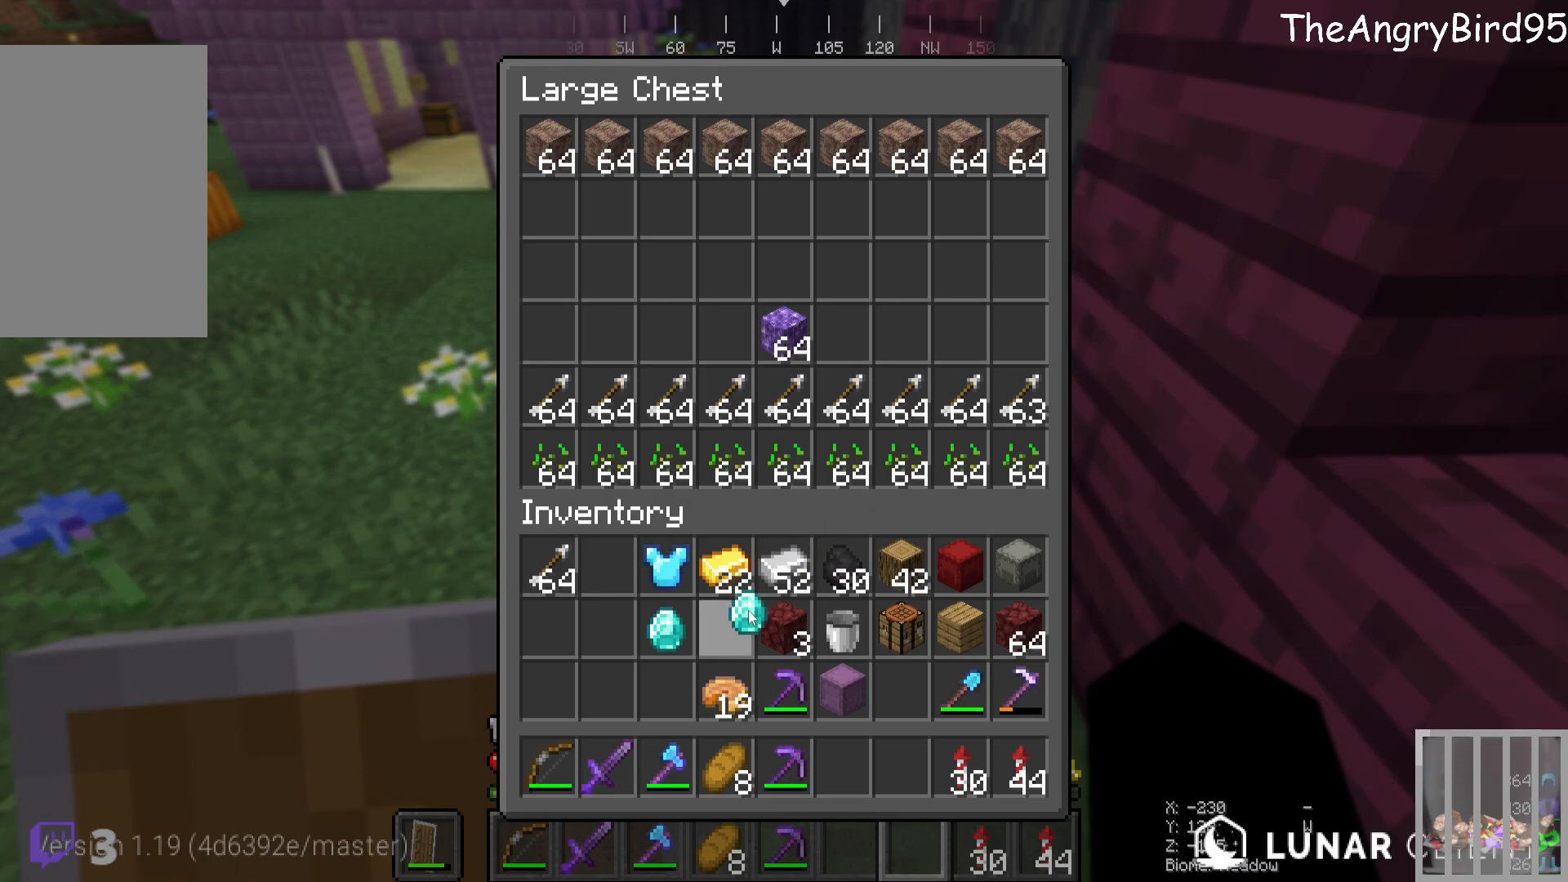
Gameplay with keyboard and mouse; each line is a JSON object with the keys and mouse buttons held at the frame after it. "events" lists presses ("down") and releases ("up") of "a", "d", "s", "w", "mouse_left" and "mouse_right" between this image and that frame as [ms after this image, input, new state], when the widget could be followed in between. "mouse_left", "mouse_right" = the "left", "right" buttons of the "mouse" list. No other keys are recorded. Fast repeated clicks can show as one long hold. Mouse movement is not recorded.
{"keys": ["d", "w"], "mouse": [], "events": [[400, "d", "down"], [400, "w", "down"]]}
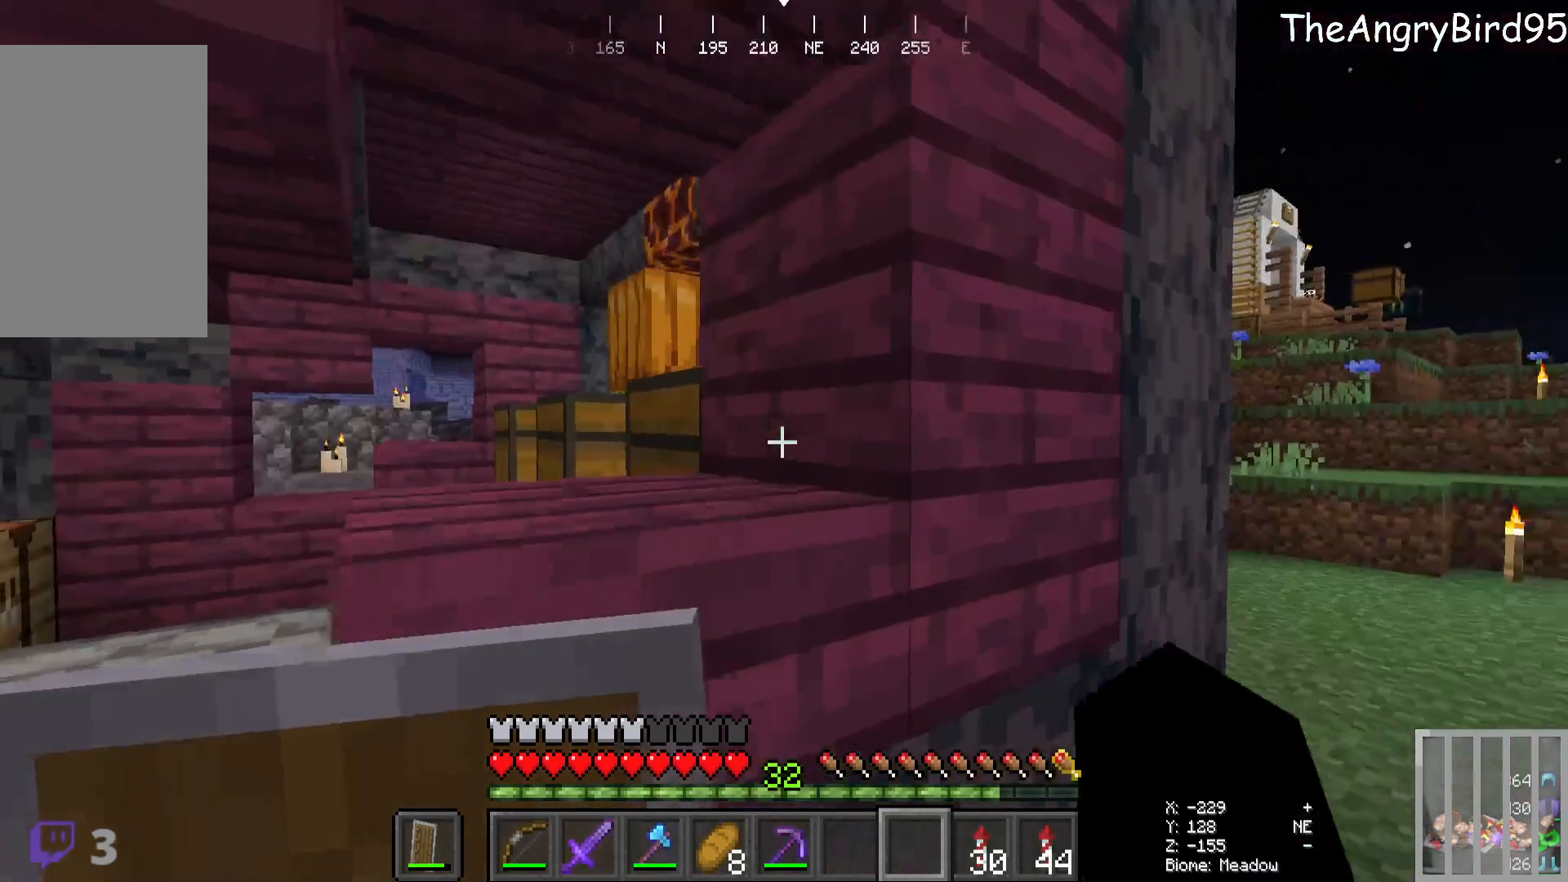
{"keys": ["d", "w"], "mouse": [], "events": []}
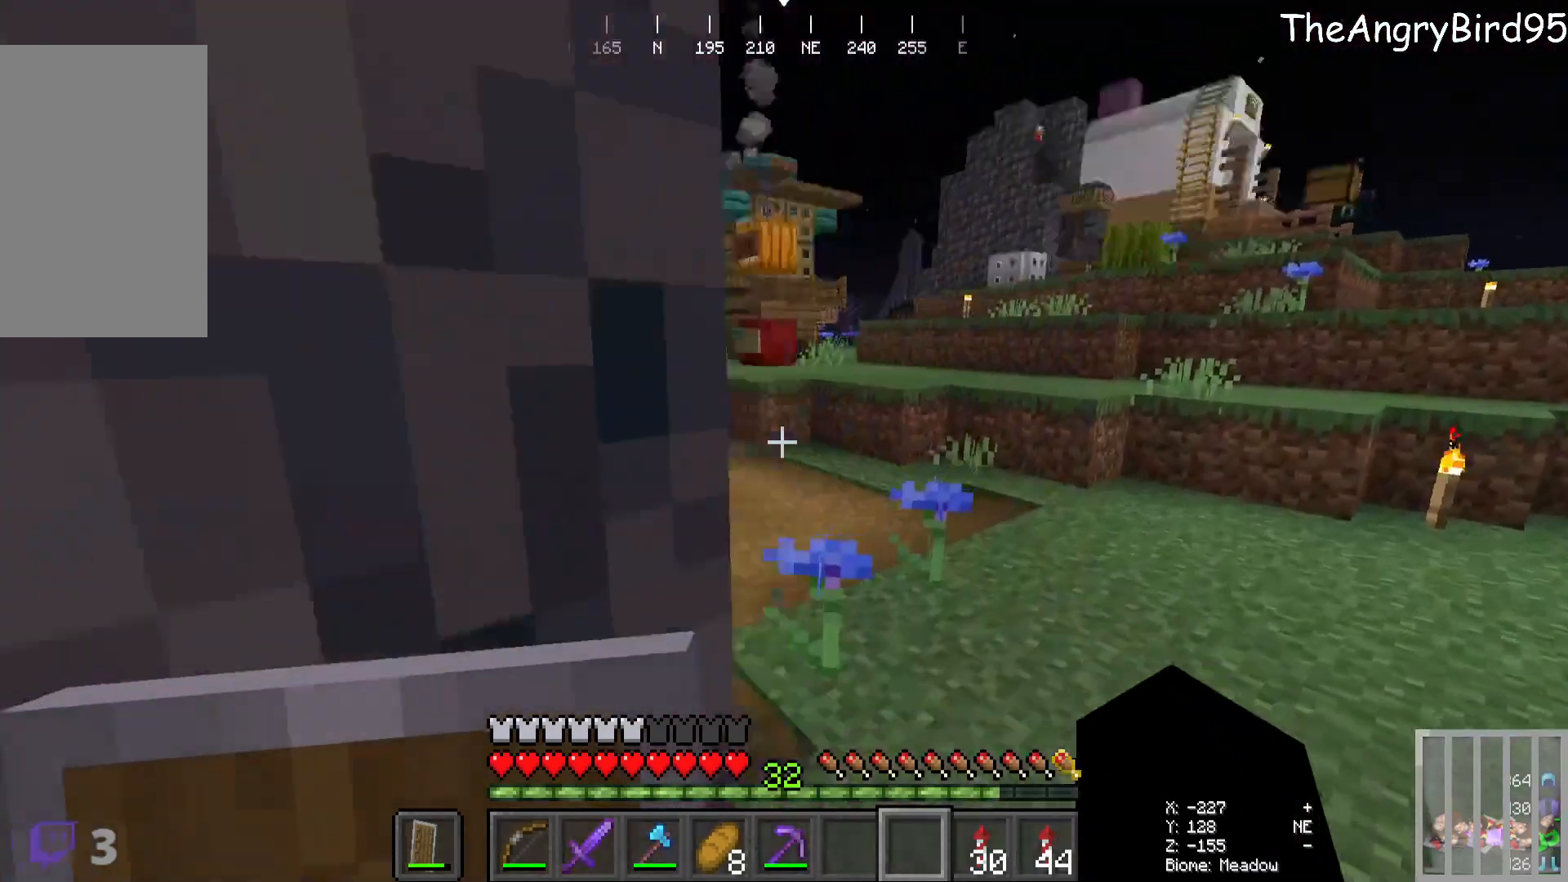
{"keys": ["d", "w"], "mouse": [], "events": []}
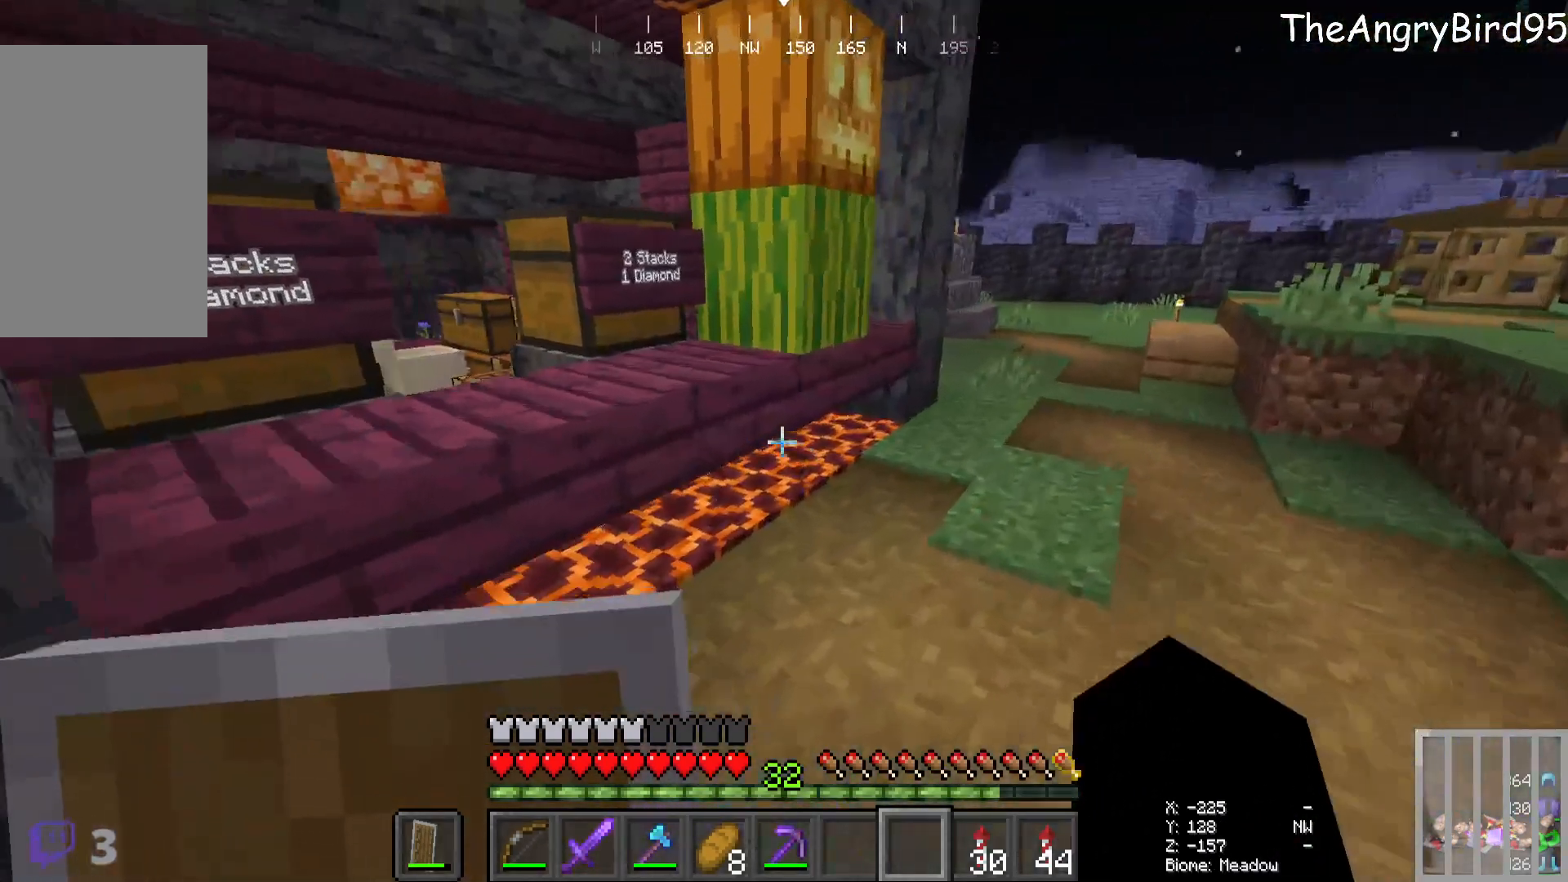
{"keys": ["a", "w"], "mouse": [], "events": [[116, "d", "up"], [316, "a", "down"]]}
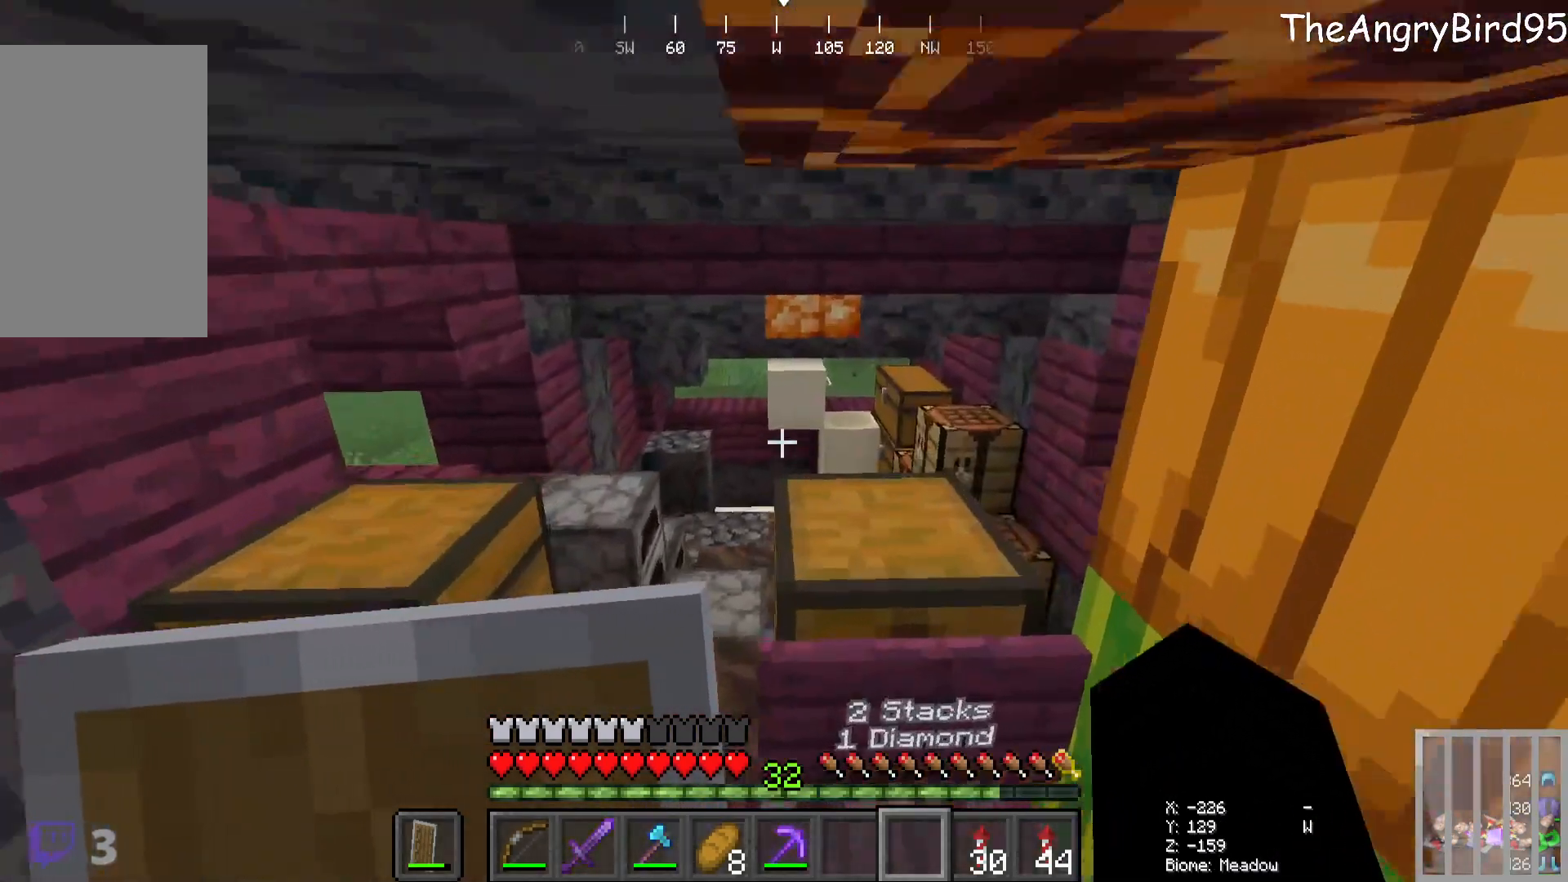
{"keys": ["w"], "mouse": [], "events": [[400, "a", "up"]]}
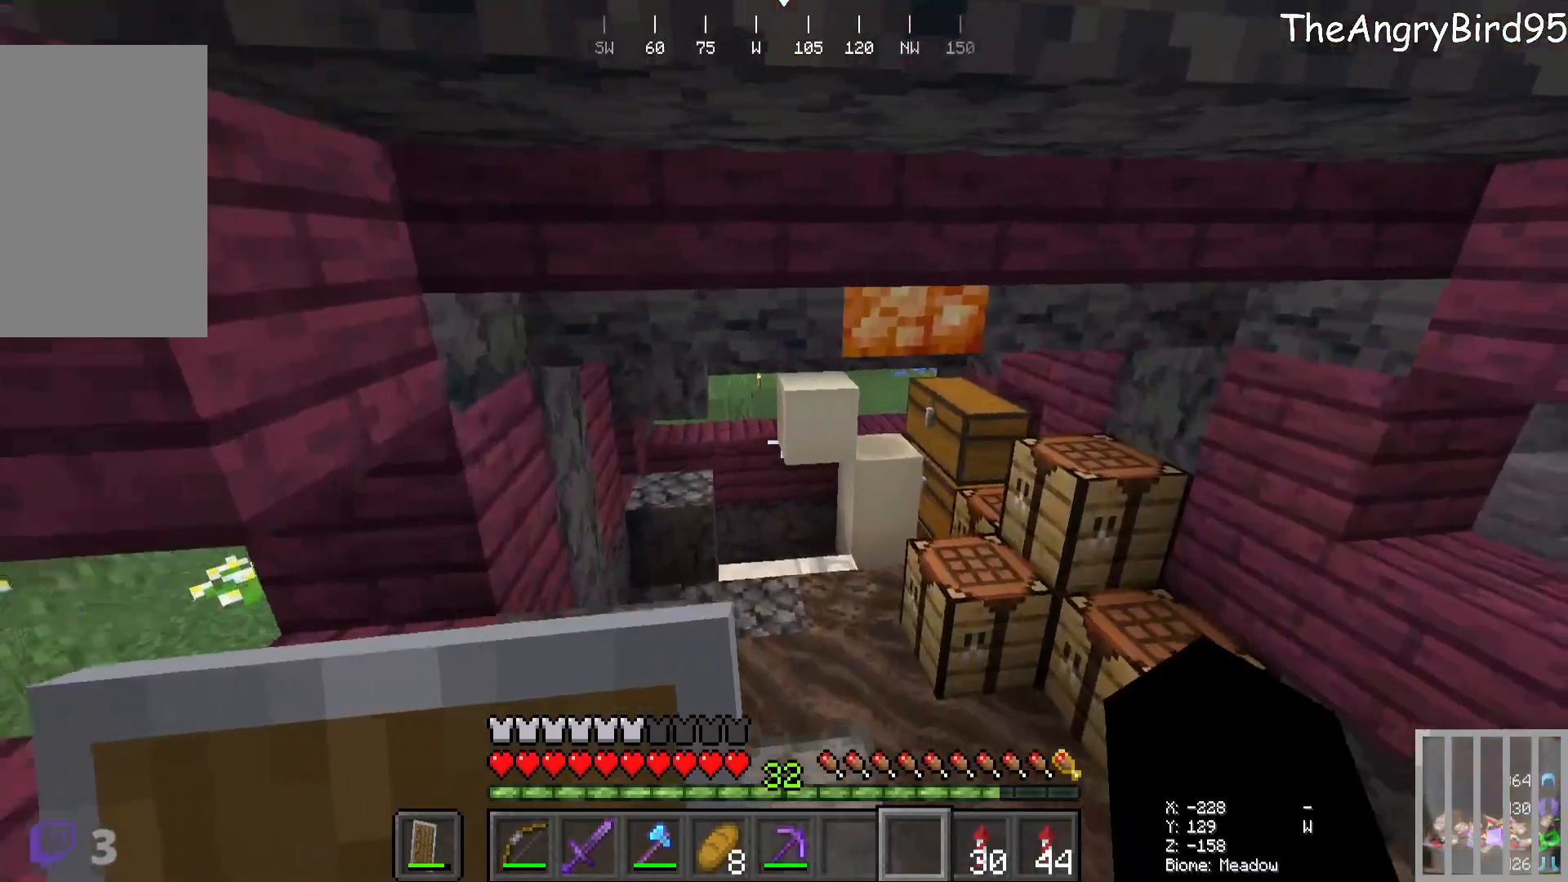
{"keys": ["w"], "mouse": [], "events": []}
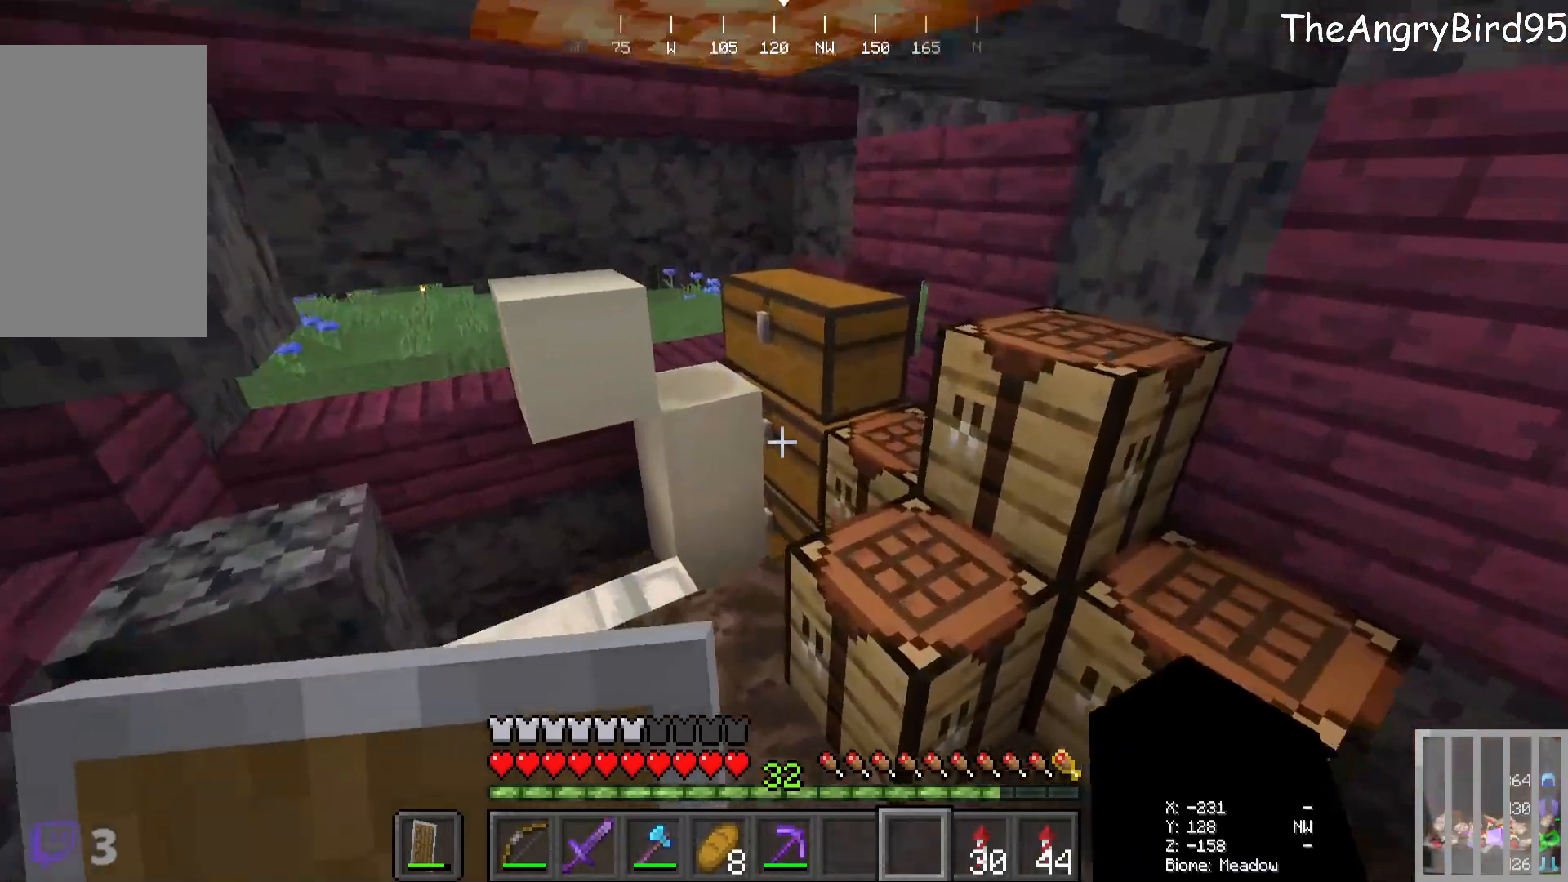
{"keys": [], "mouse": ["right"], "events": [[183, "a", "down"], [333, "a", "up"], [366, "w", "up"], [483, "mouse_right", "down"]]}
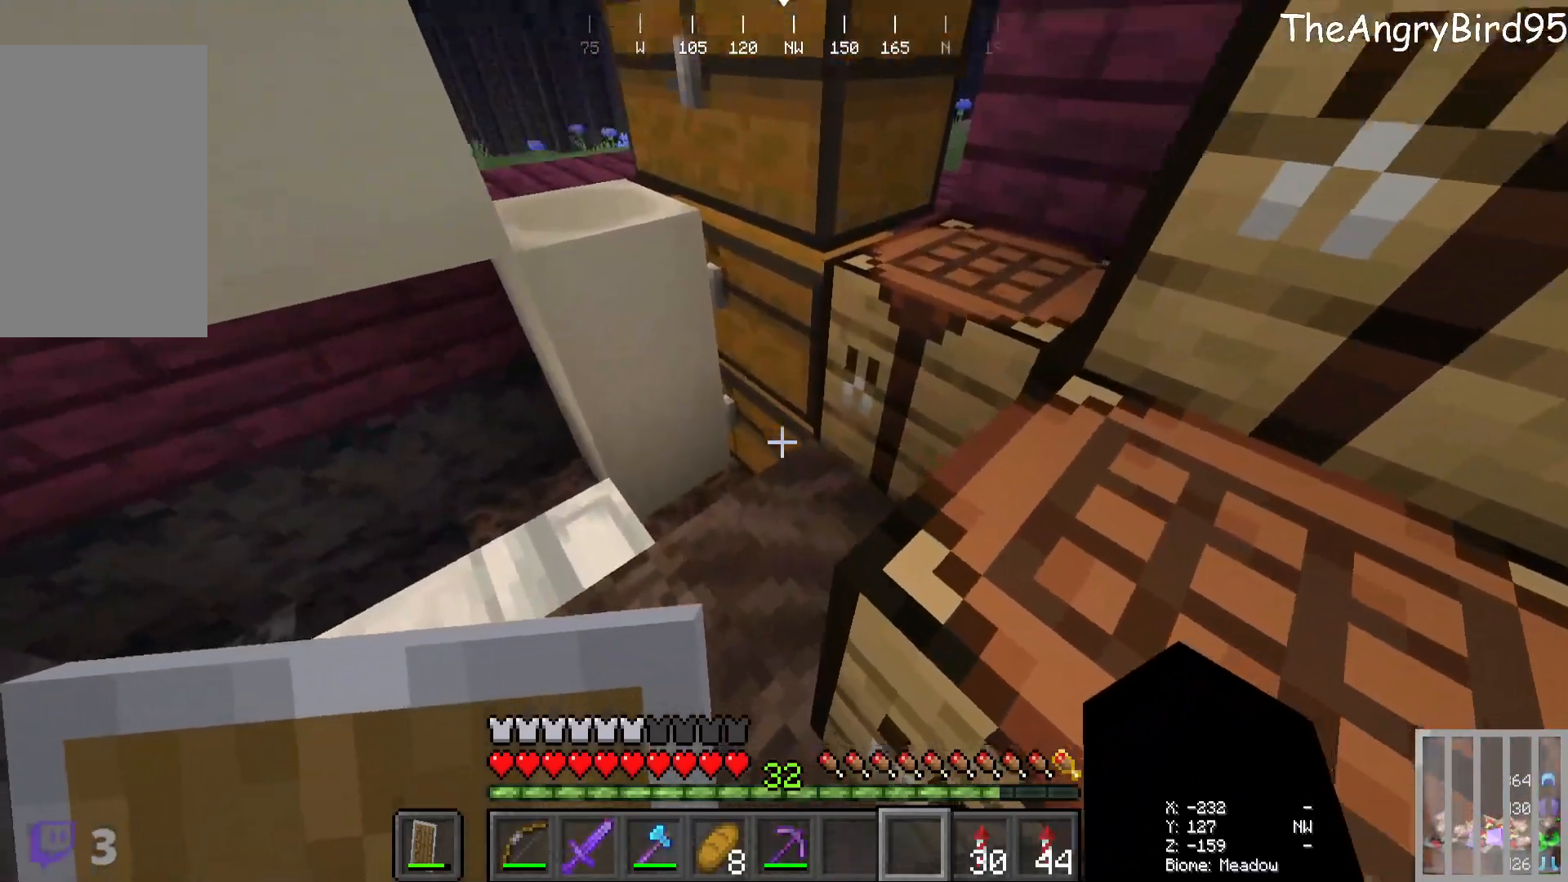
{"keys": [], "mouse": [], "events": [[50, "mouse_right", "up"]]}
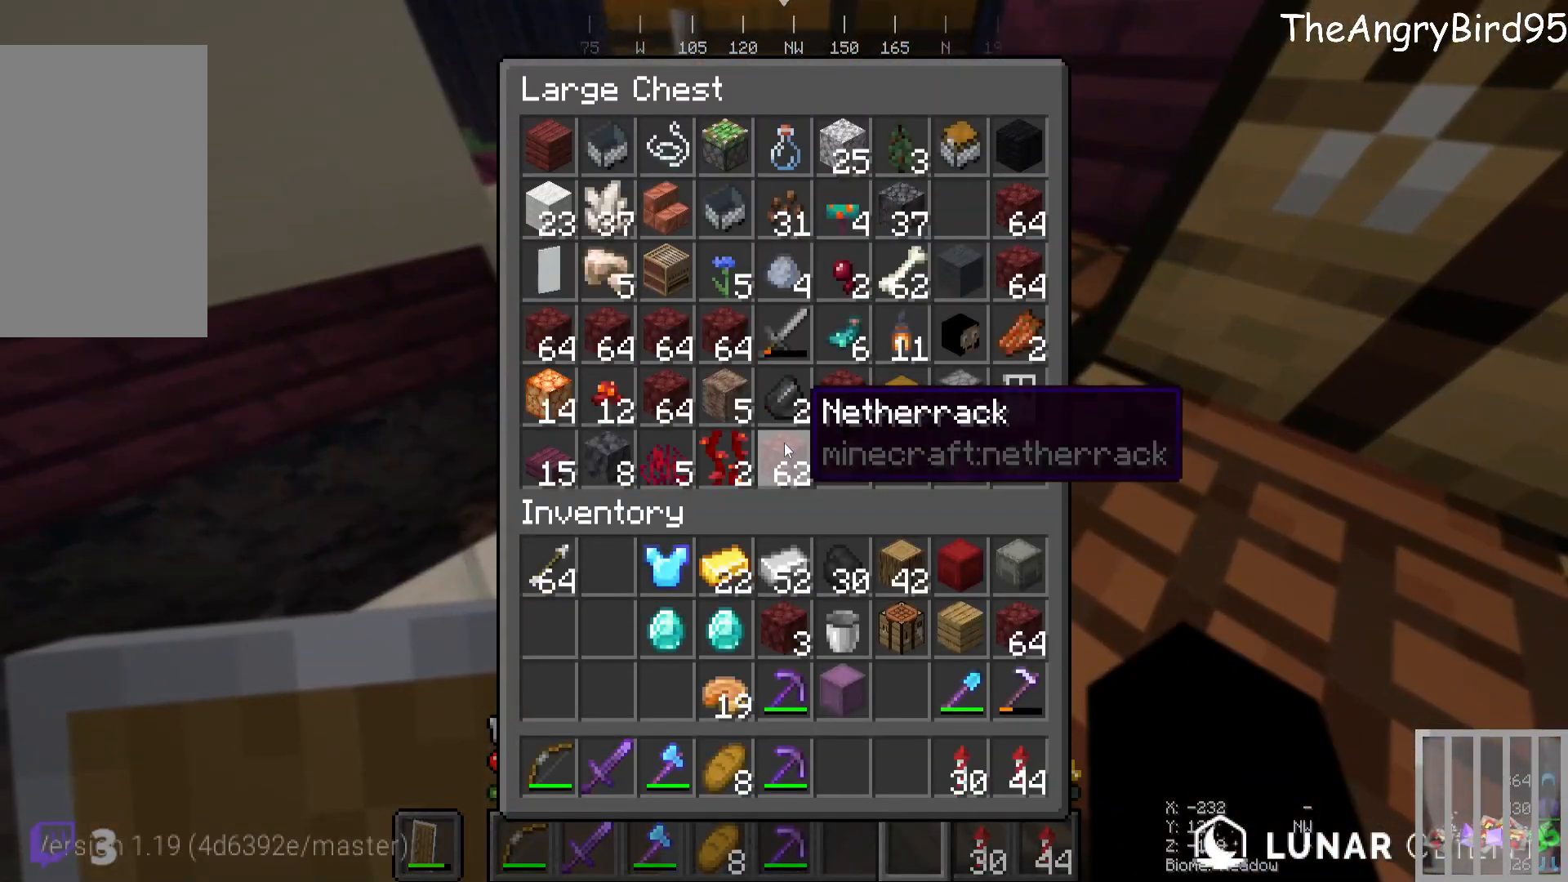
{"keys": [], "mouse": [], "events": []}
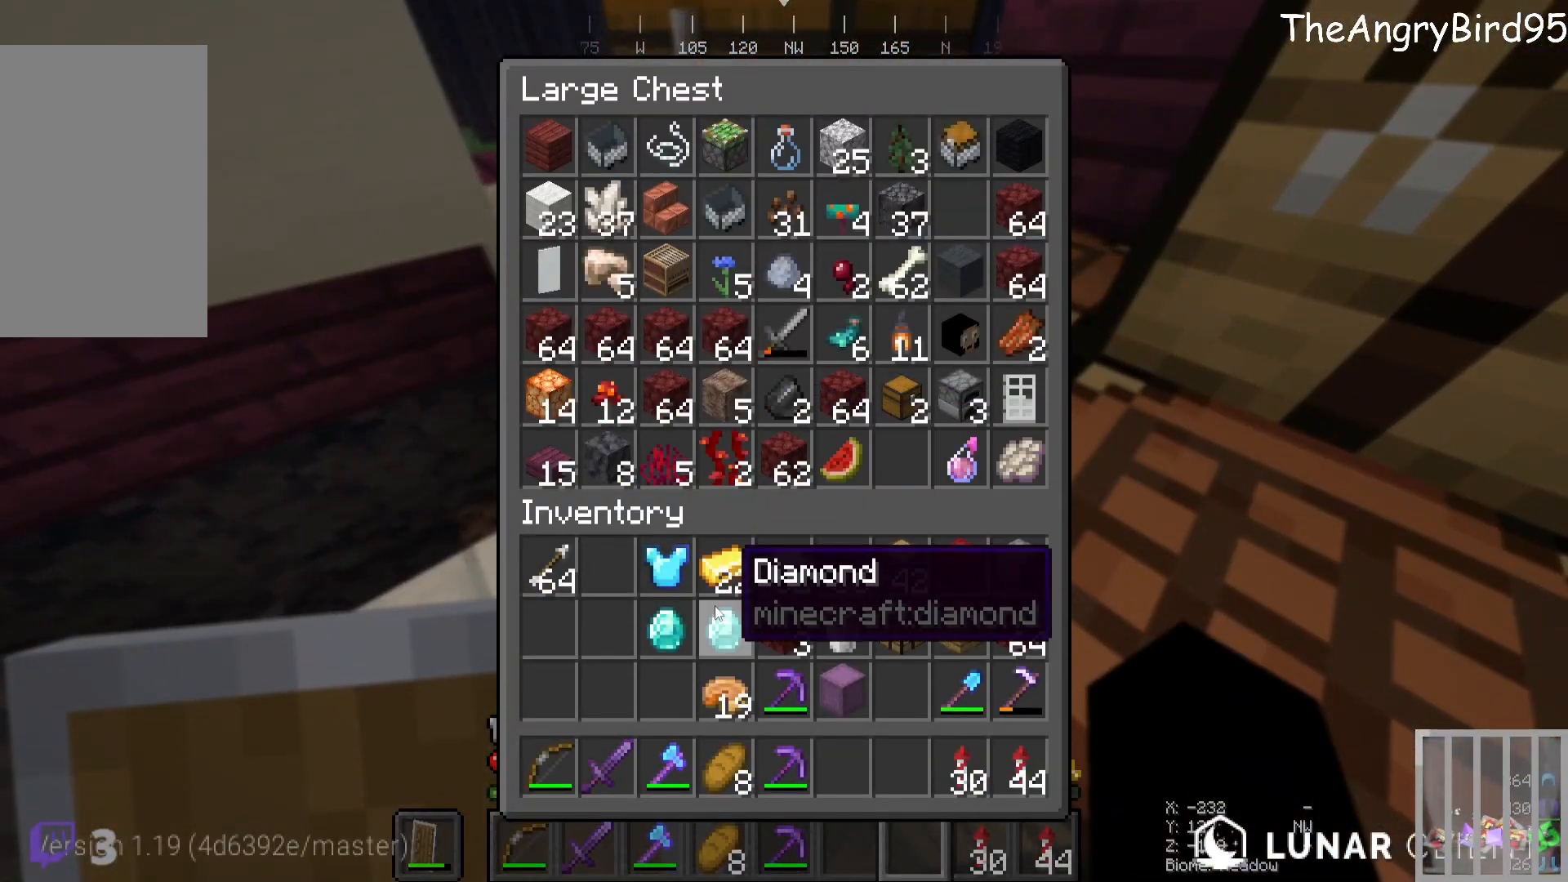
{"keys": [], "mouse": [], "events": []}
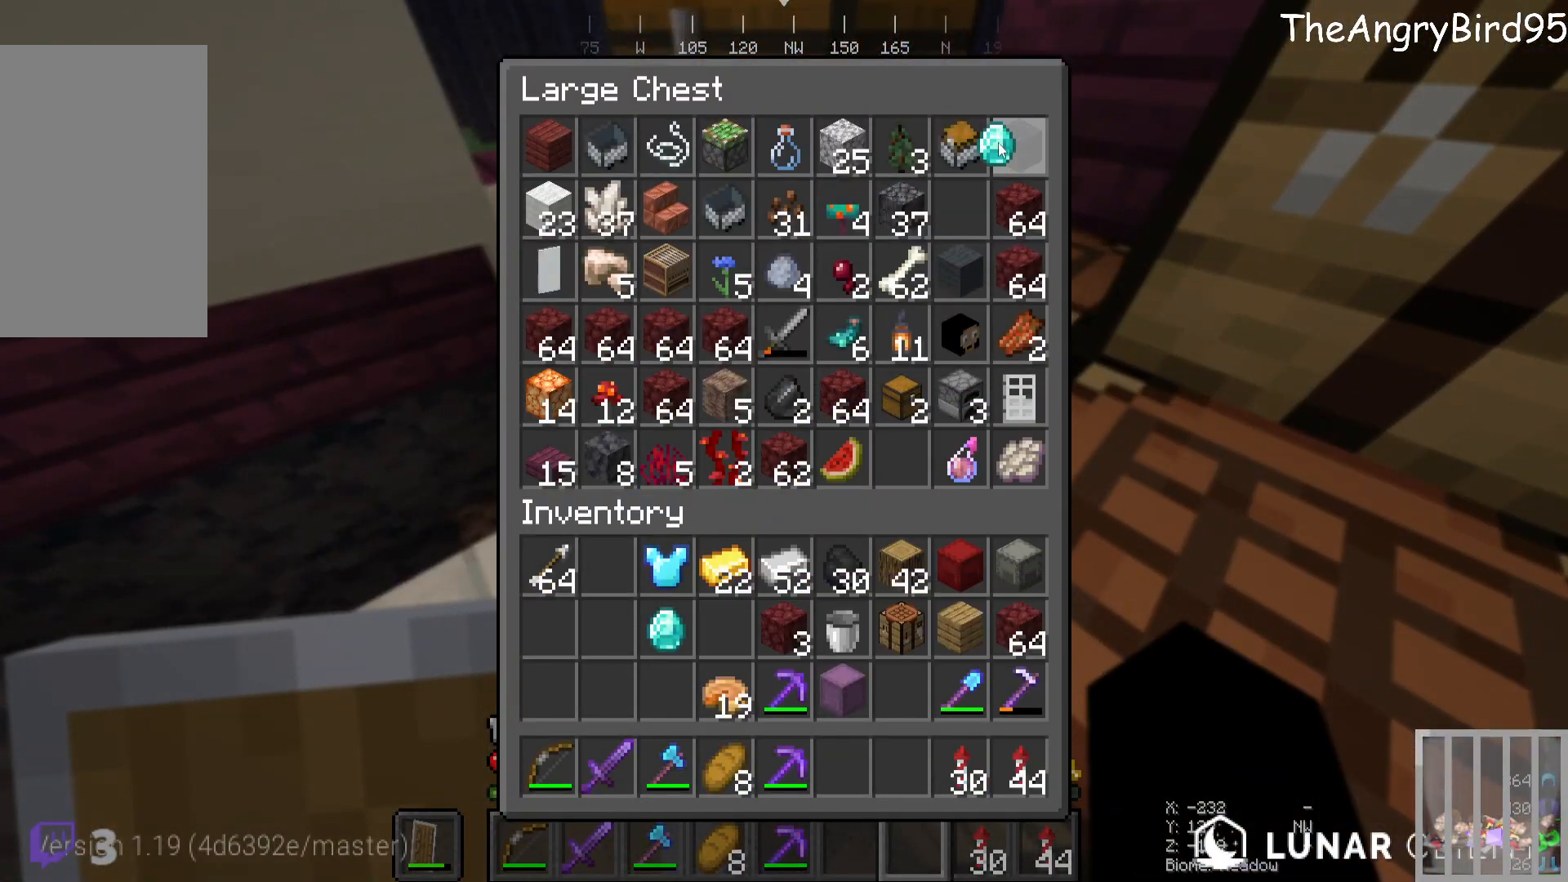
{"keys": [], "mouse": [], "events": []}
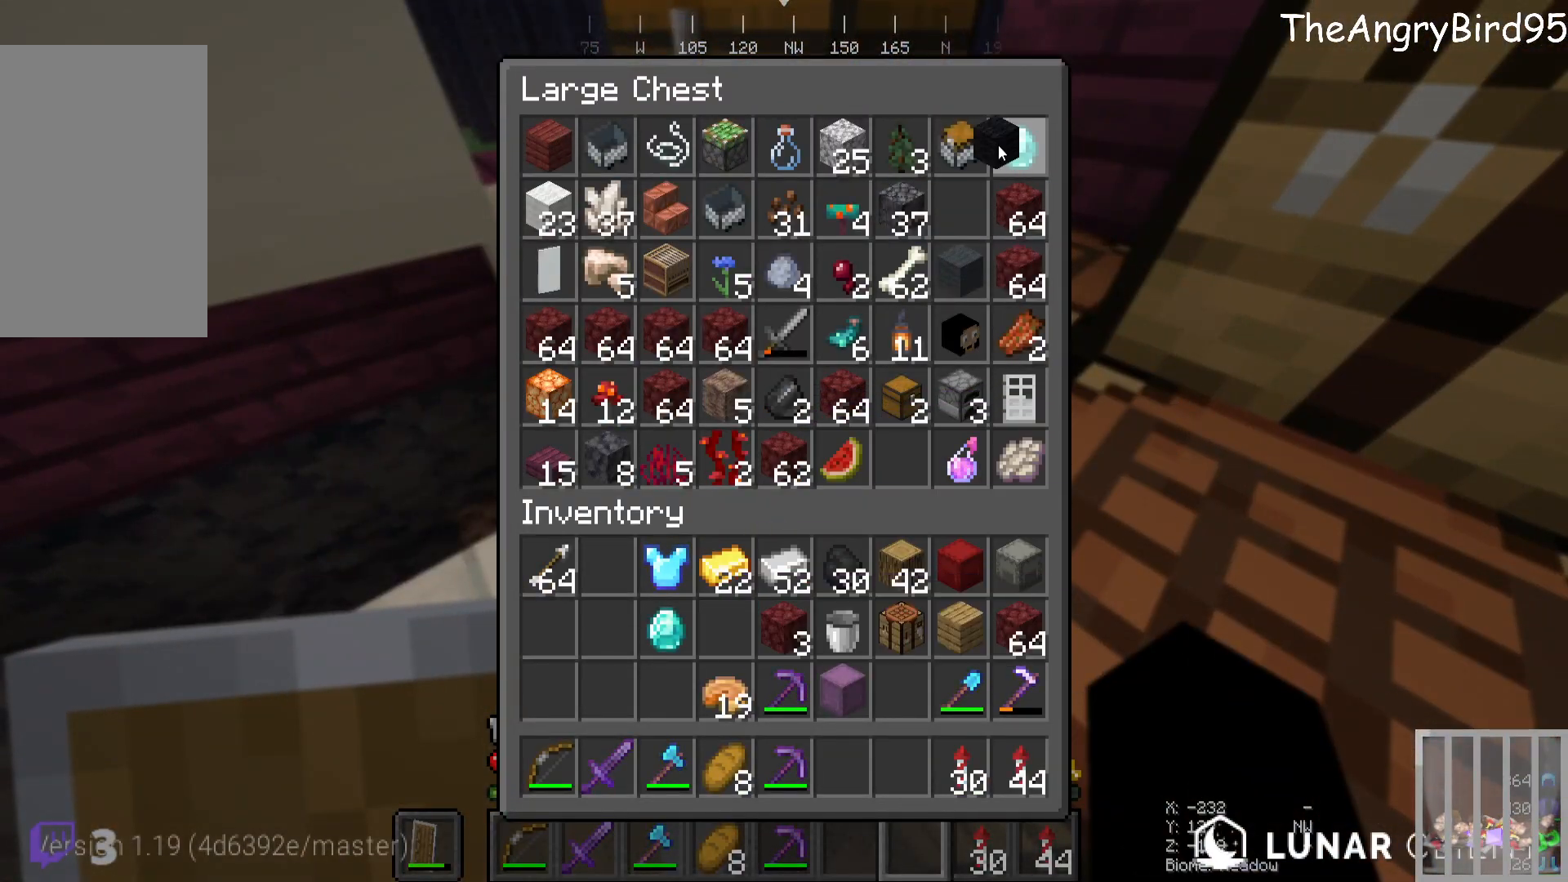
{"keys": [], "mouse": [], "events": []}
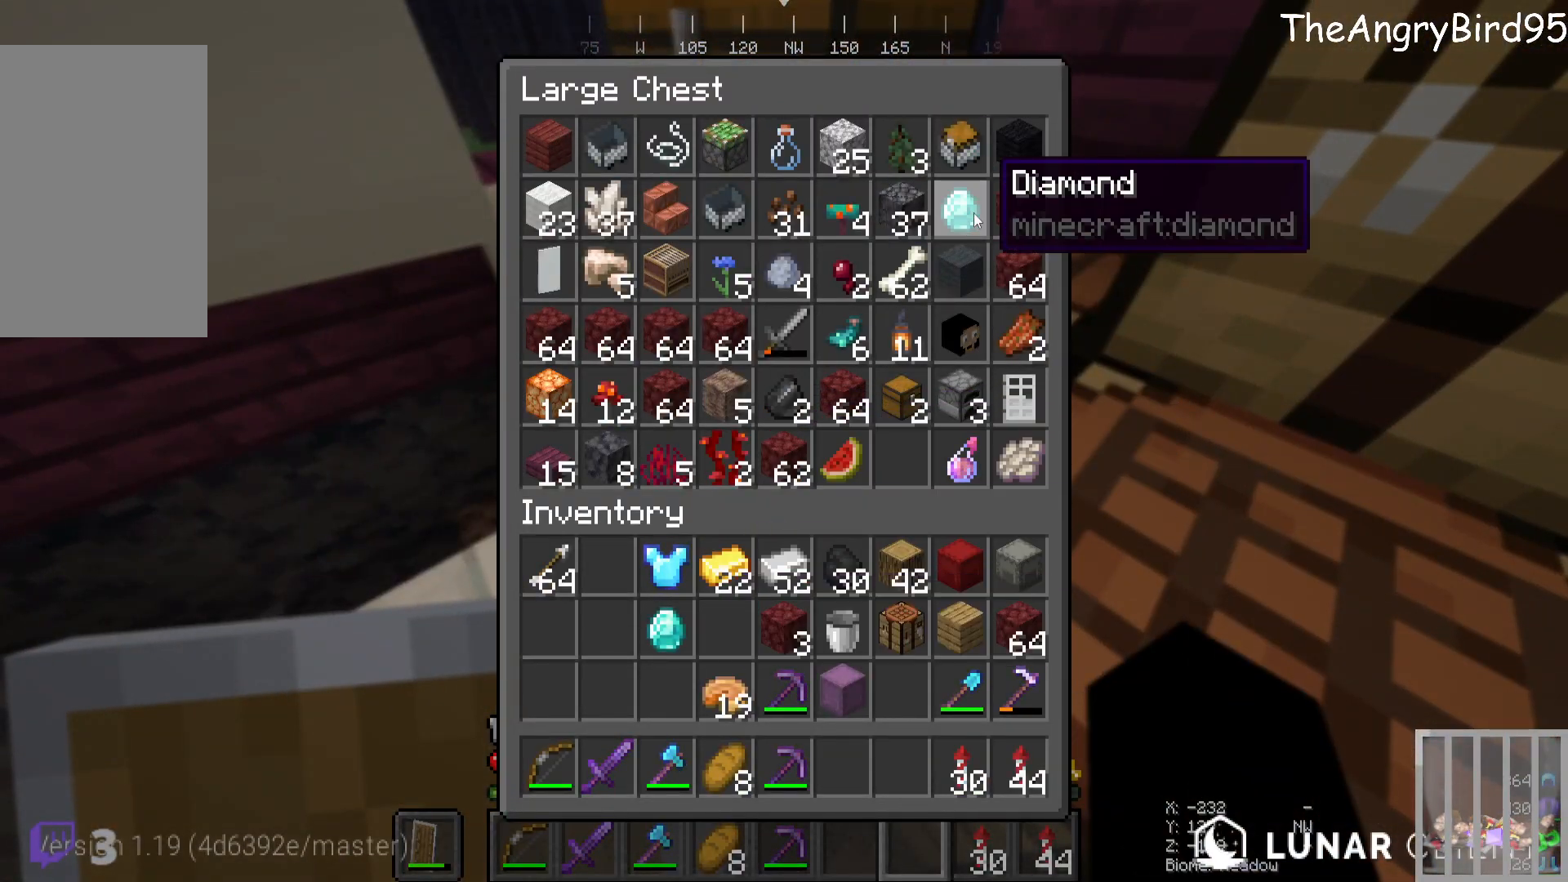
{"keys": [], "mouse": [], "events": []}
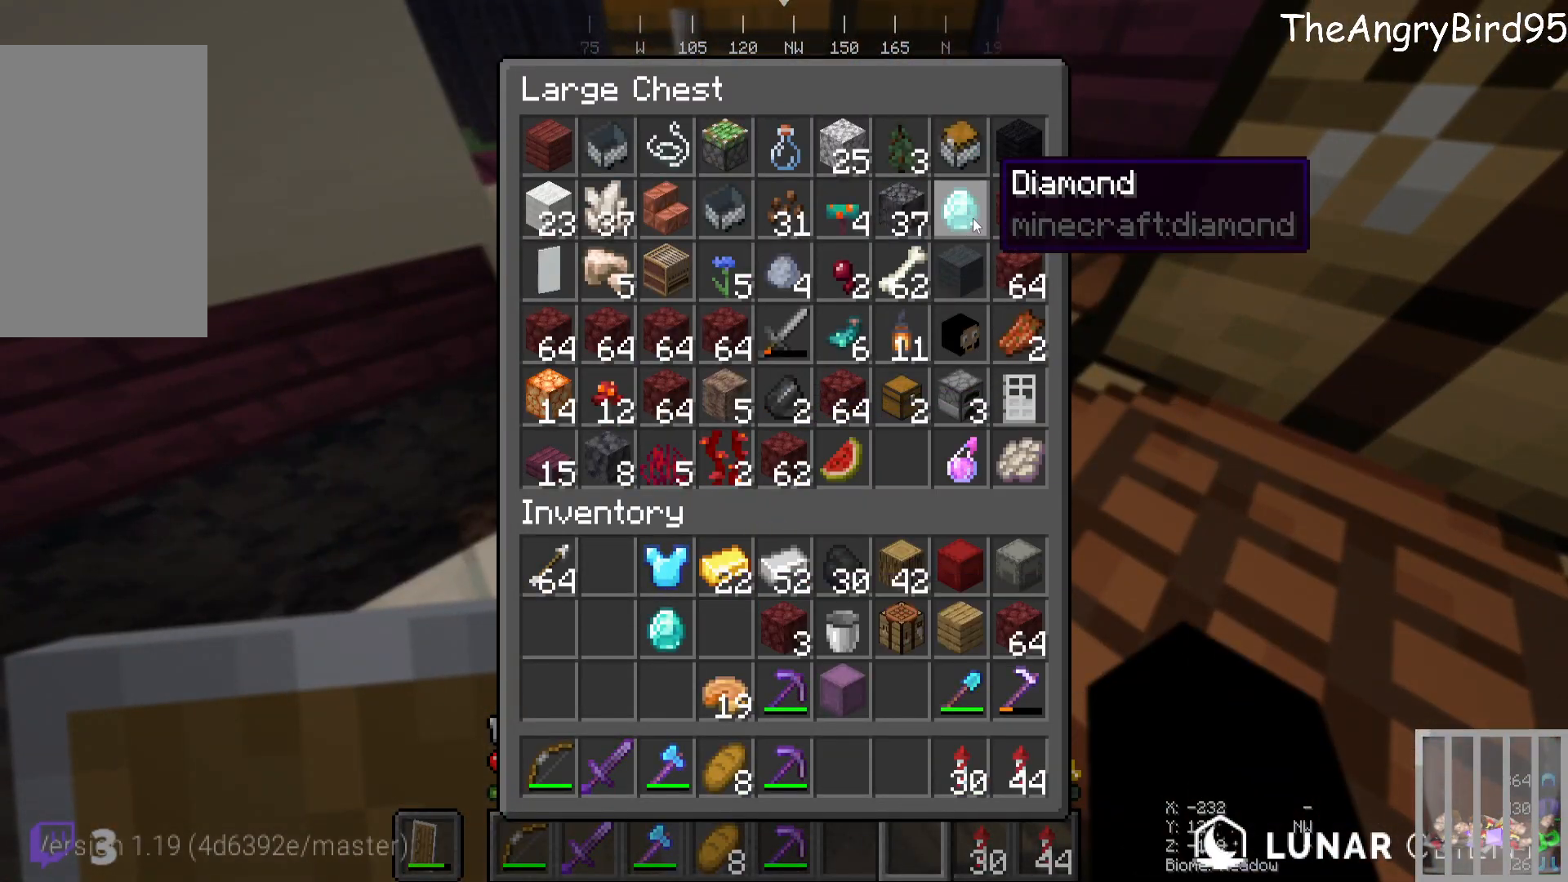
{"keys": [], "mouse": [], "events": []}
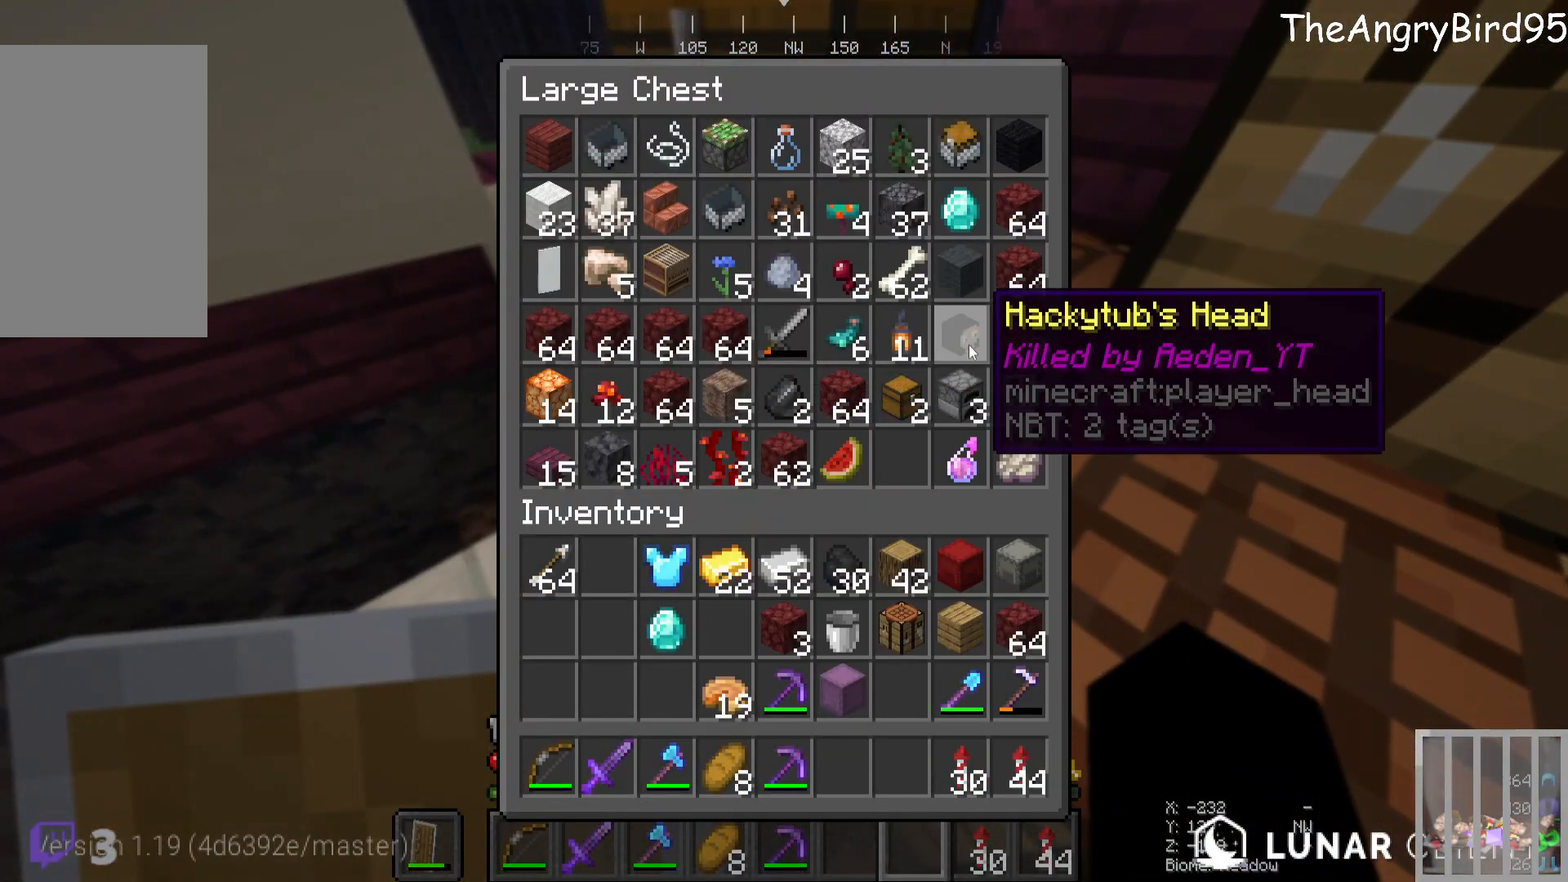
{"keys": [], "mouse": [], "events": []}
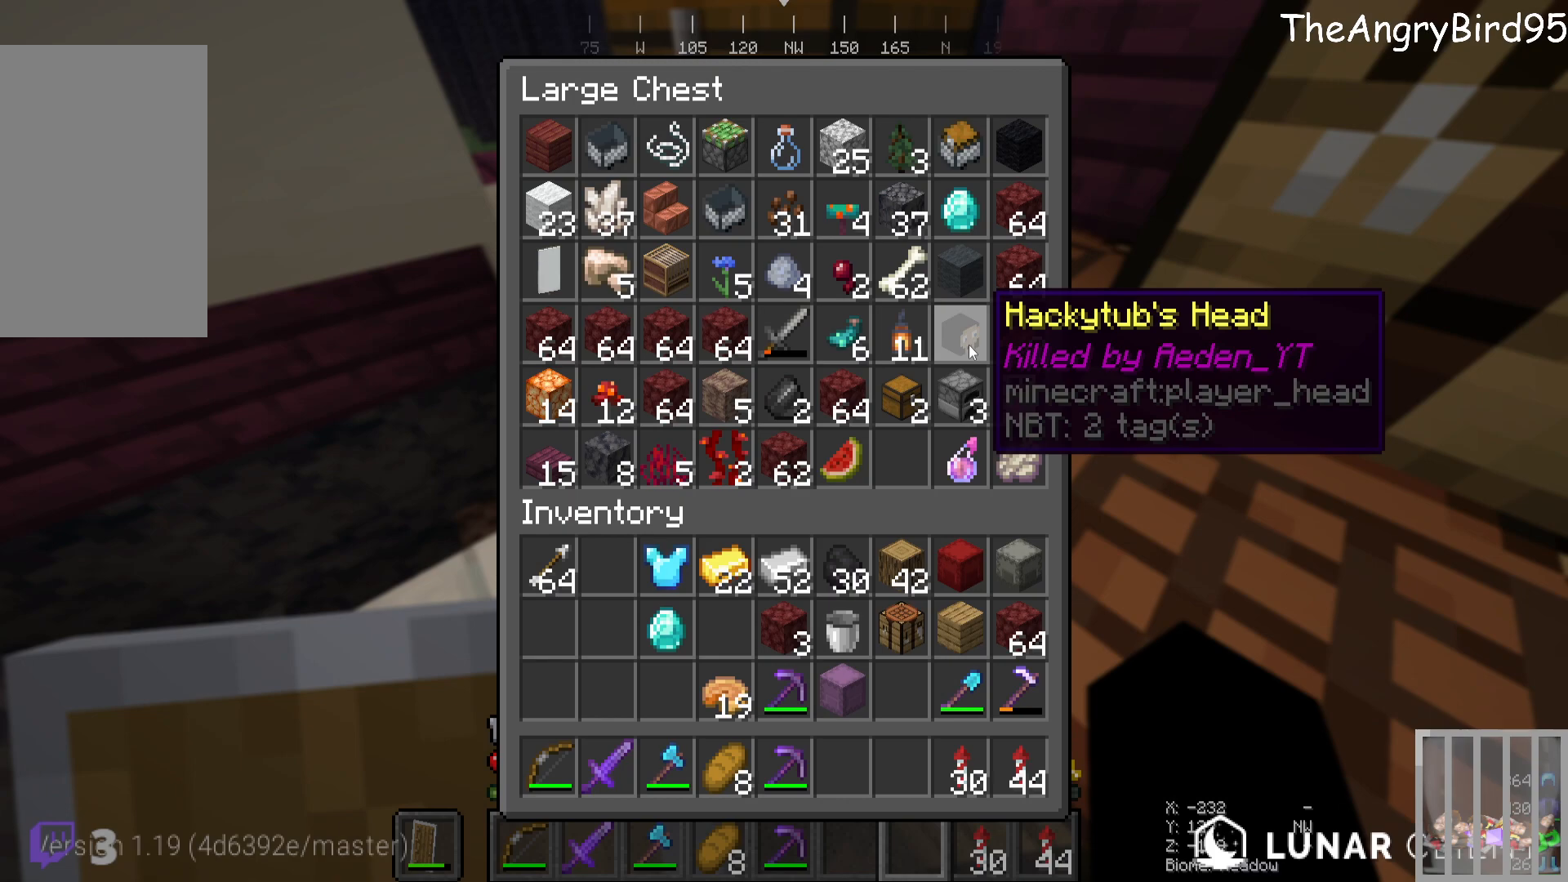
{"keys": [], "mouse": [], "events": []}
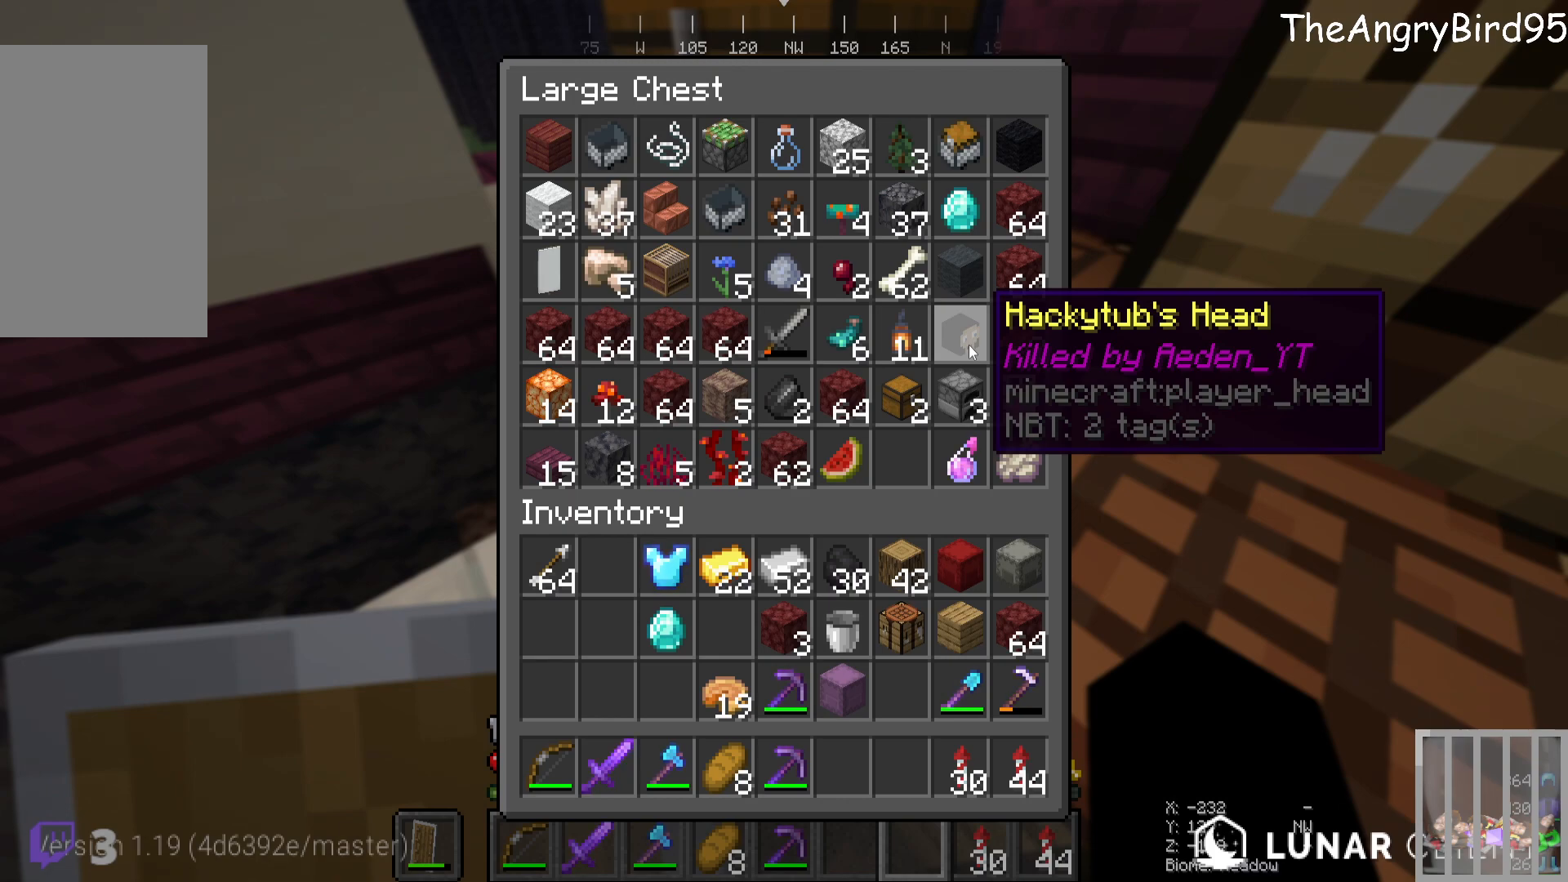
{"keys": [], "mouse": [], "events": []}
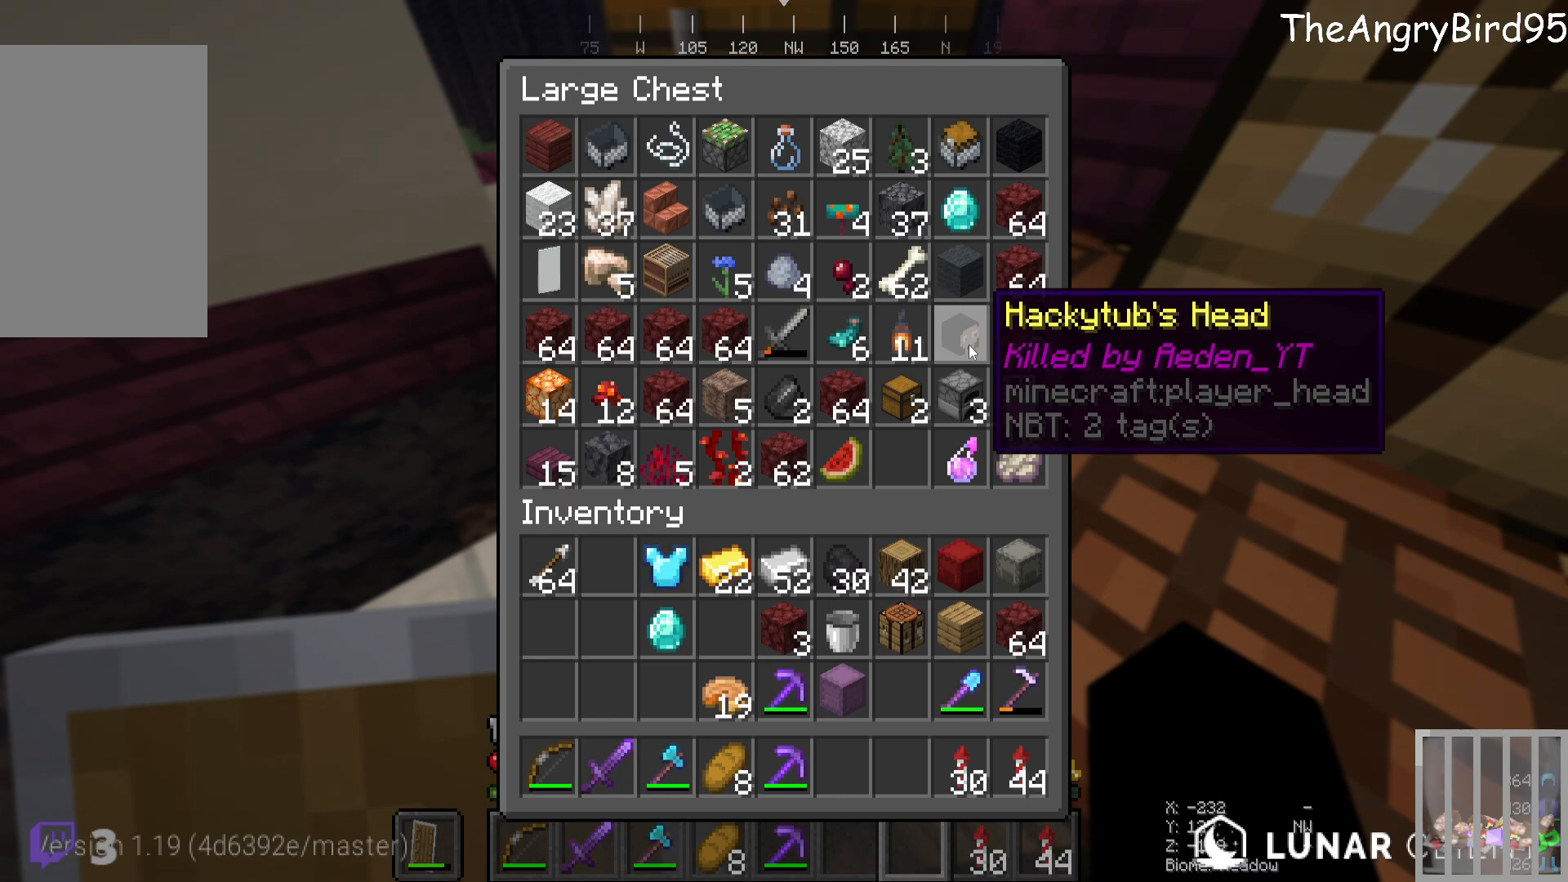
{"keys": [], "mouse": [], "events": []}
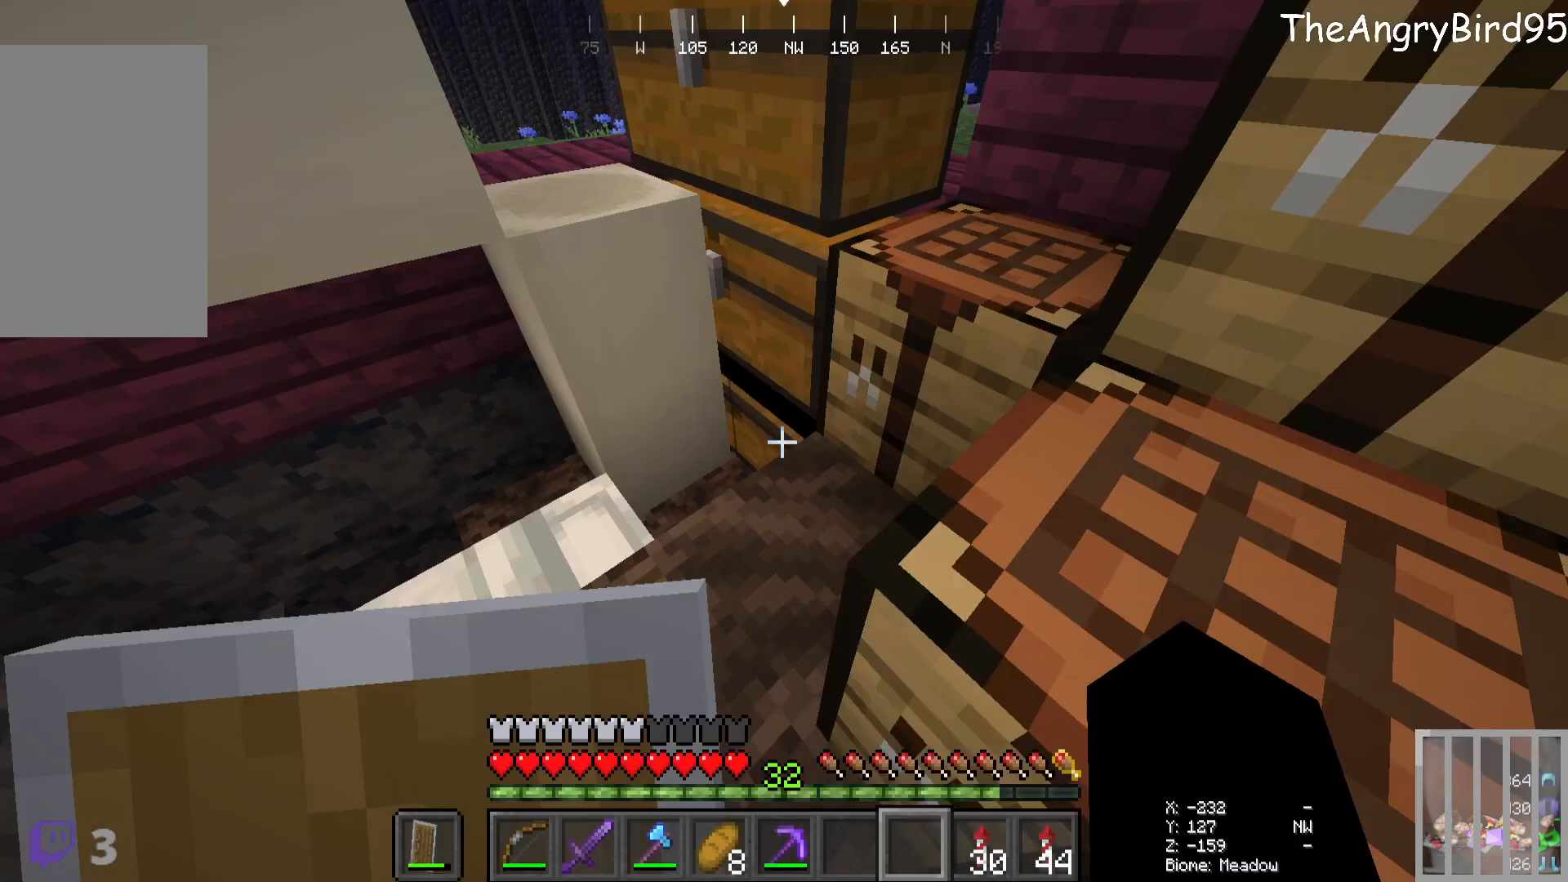
{"keys": [], "mouse": ["right"], "events": [[450, "mouse_right", "down"]]}